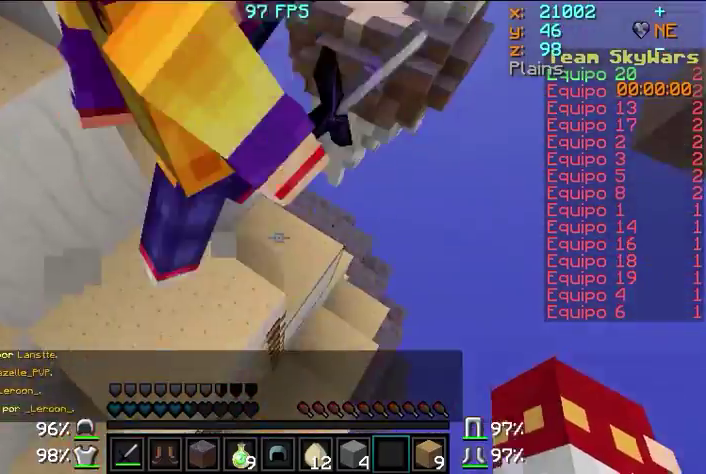
Gameplay with keyboard and mouse; each line is a JSON object with the keys and mouse buttons held at the frame after it. "events" lists presses ("down") and releases ("up") of "a", "d", "s", "w", "mouse_left" and "mouse_right" between this image and that frame as [ms after this image, input, new state], when the widget could be followed in between. "mouse_left", "mouse_right" = the "left", "right" buttons of the "mouse" list. No other keys are recorded. Fast repeated clicks can show as one long hold. Mouse movement is not recorded.
{"keys": ["d", "w"], "mouse": [], "events": [[133, "a", "up"], [133, "w", "down"], [367, "d", "down"]]}
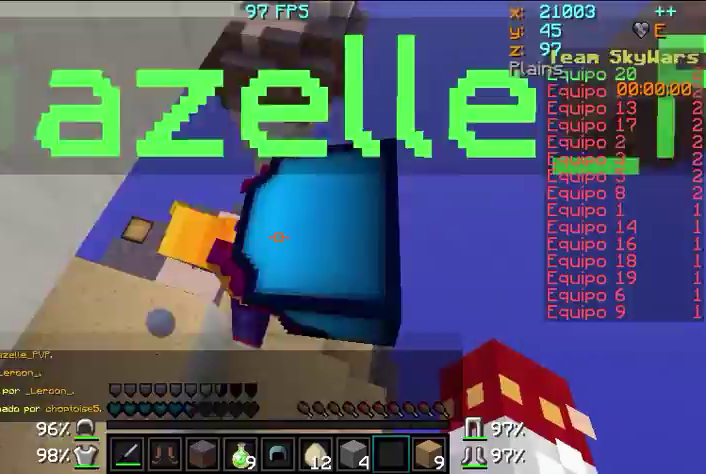
{"keys": ["w"], "mouse": [], "events": [[33, "d", "up"], [167, "w", "up"], [333, "mouse_left", "down"], [433, "mouse_left", "up"], [467, "w", "down"]]}
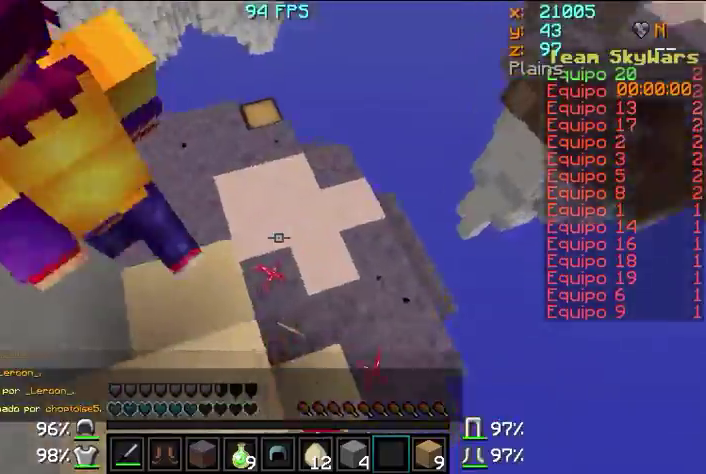
{"keys": ["w"], "mouse": [], "events": []}
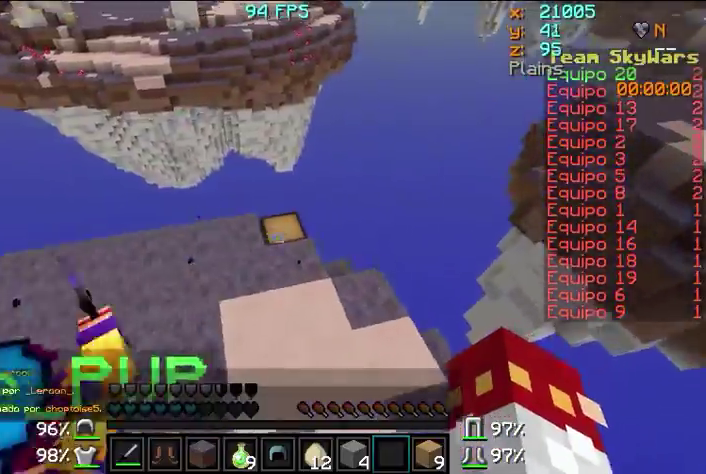
{"keys": [], "mouse": ["right"], "events": [[367, "mouse_right", "down"], [367, "w", "up"]]}
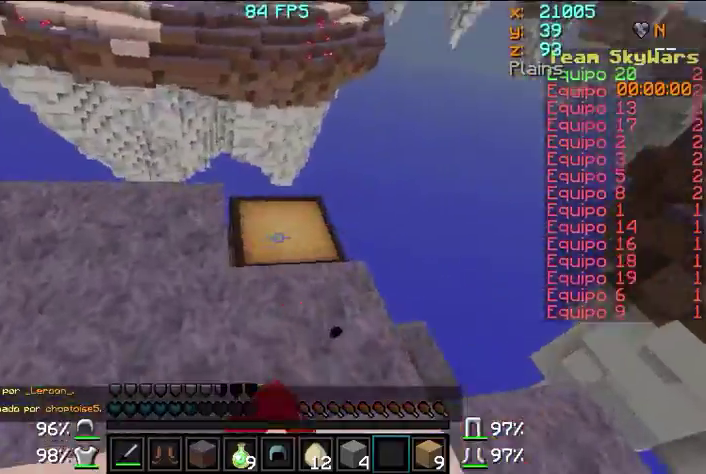
{"keys": [], "mouse": []}
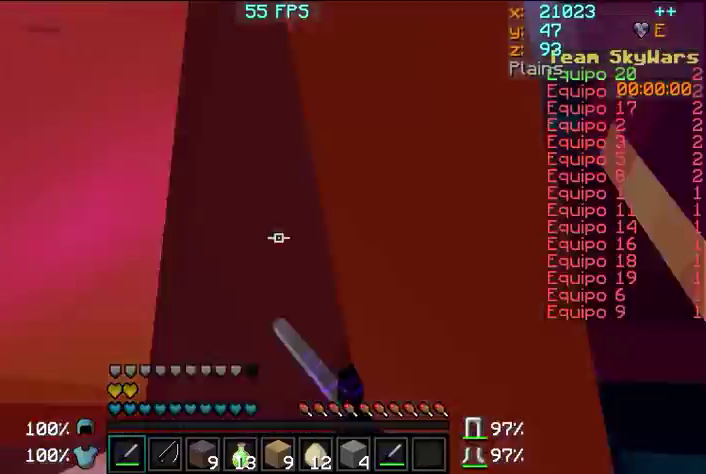
{"keys": ["a"], "mouse": [], "events": [[133, "a", "down"], [133, "mouse_left", "down"], [133, "w", "down"], [267, "mouse_left", "up"], [300, "mouse_left", "down"], [300, "w", "up"], [333, "a", "up"], [400, "a", "down"], [400, "mouse_left", "up"]]}
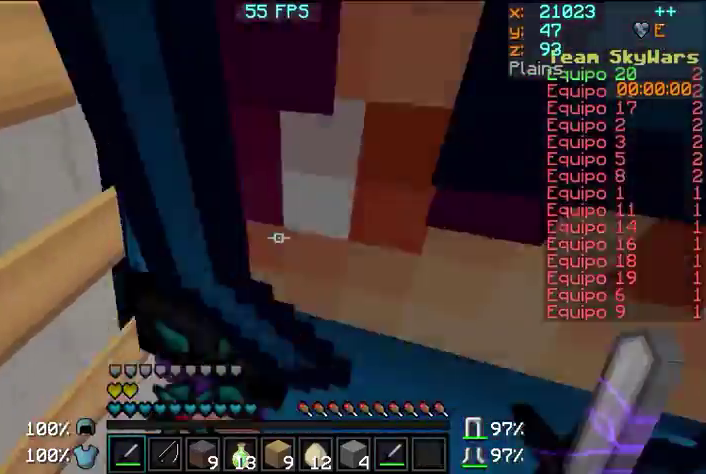
{"keys": [], "mouse": ["left"], "events": [[100, "a", "up"], [100, "mouse_left", "down"], [267, "mouse_left", "up"], [367, "mouse_left", "down"], [467, "mouse_left", "up"], [500, "mouse_left", "down"]]}
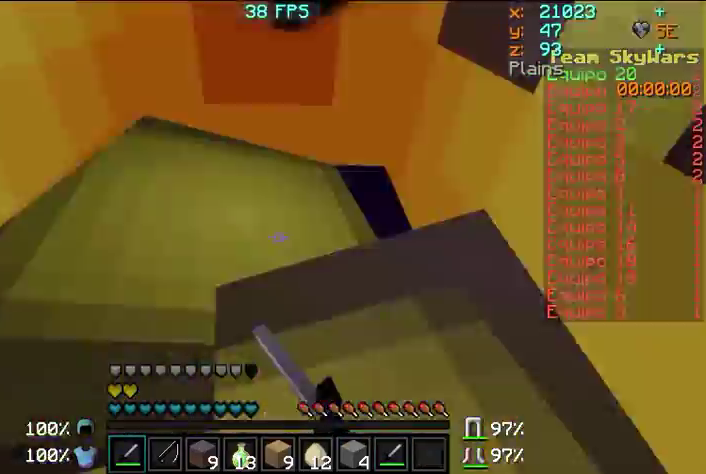
{"keys": ["w"], "mouse": [], "events": [[67, "mouse_left", "up"], [67, "w", "down"], [167, "mouse_left", "down"], [200, "mouse_left", "up"], [267, "mouse_left", "down"], [367, "mouse_left", "up"], [400, "mouse_left", "down"], [500, "mouse_left", "up"]]}
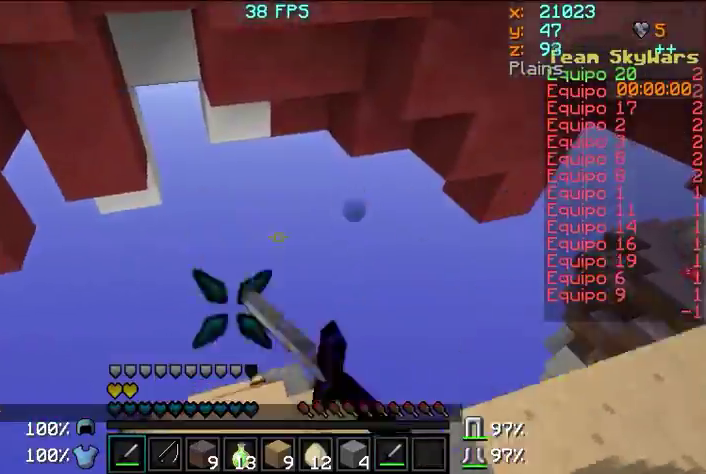
{"keys": ["w"], "mouse": ["left"], "events": [[100, "mouse_left", "down"], [167, "mouse_left", "up"], [200, "w", "up"], [500, "mouse_left", "down"], [500, "w", "down"]]}
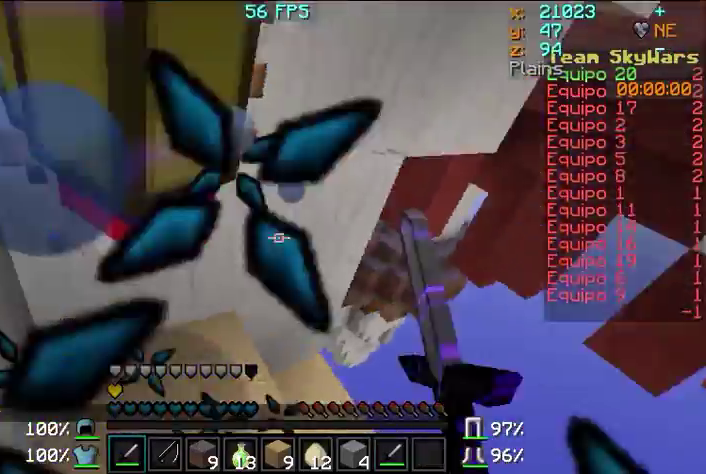
{"keys": ["w"], "mouse": ["left"], "events": [[200, "mouse_left", "up"], [267, "mouse_left", "down"], [267, "w", "up"], [300, "a", "down"], [300, "mouse_left", "up"], [367, "mouse_left", "down"], [467, "mouse_left", "up"], [467, "w", "down"], [500, "a", "up"], [500, "mouse_left", "down"]]}
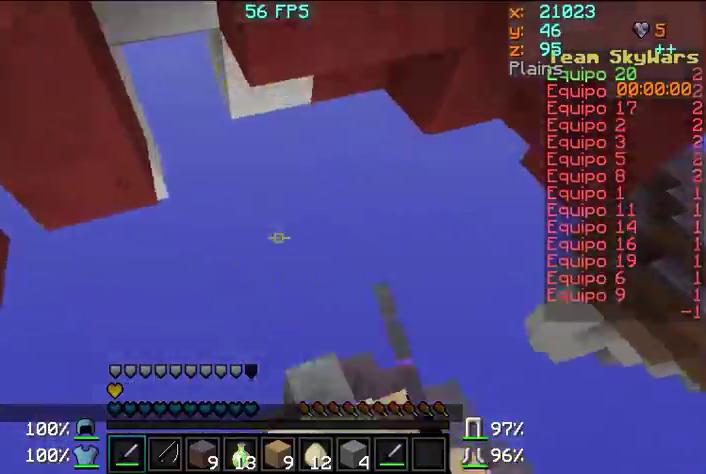
{"keys": ["w"], "mouse": [], "events": [[67, "d", "down"], [67, "mouse_left", "up"], [100, "a", "down"], [100, "d", "up"], [100, "mouse_left", "down"], [267, "mouse_left", "up"], [300, "mouse_left", "down"], [400, "a", "up"], [500, "mouse_left", "up"]]}
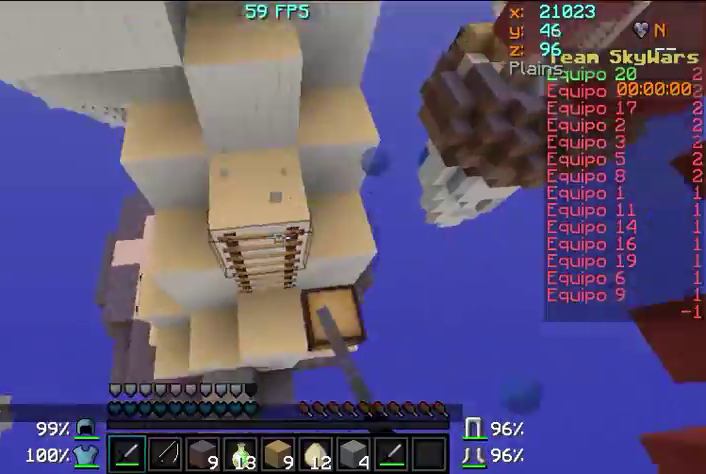
{"keys": ["w"], "mouse": [], "events": [[67, "mouse_left", "down"], [167, "mouse_left", "up"], [267, "mouse_left", "down"], [400, "mouse_left", "up"]]}
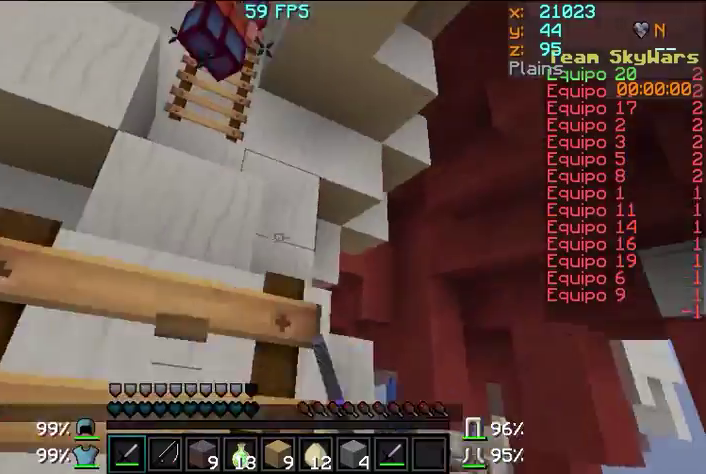
{"keys": ["a", "w"], "mouse": ["left"], "events": [[33, "mouse_left", "down"], [167, "mouse_left", "up"], [200, "mouse_left", "down"], [300, "a", "down"], [300, "mouse_left", "up"], [367, "mouse_left", "down"], [433, "mouse_left", "up"], [500, "mouse_left", "down"]]}
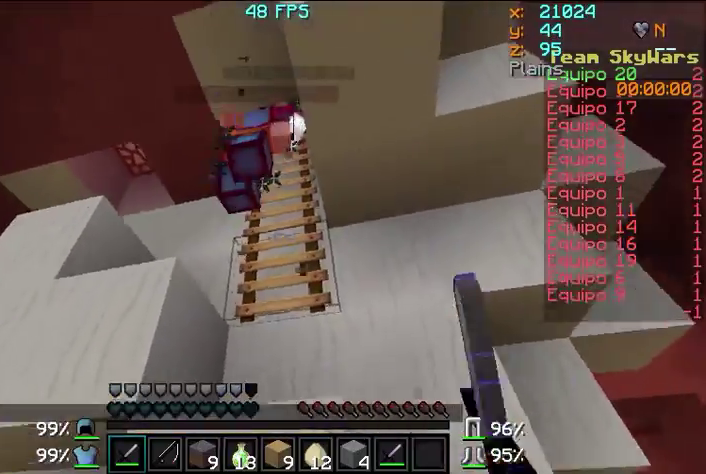
{"keys": ["d", "w"], "mouse": [], "events": [[100, "a", "up"], [200, "mouse_left", "up"], [467, "d", "down"]]}
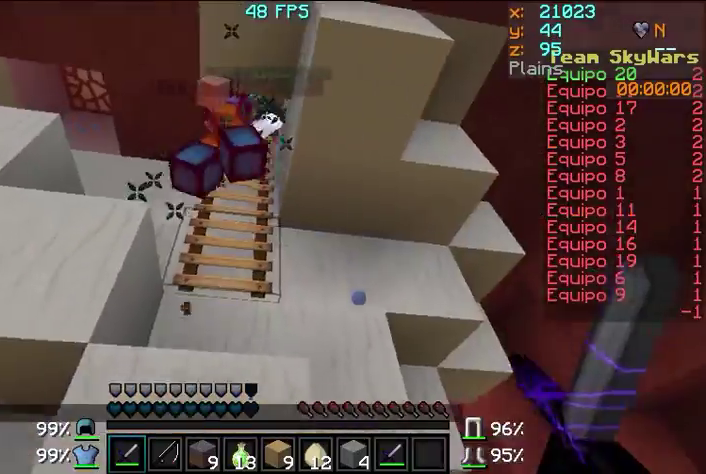
{"keys": ["d", "w"], "mouse": [], "events": [[33, "mouse_left", "down"], [100, "mouse_left", "up"], [167, "mouse_left", "down"], [400, "mouse_left", "up"], [467, "mouse_left", "down"], [500, "mouse_left", "up"]]}
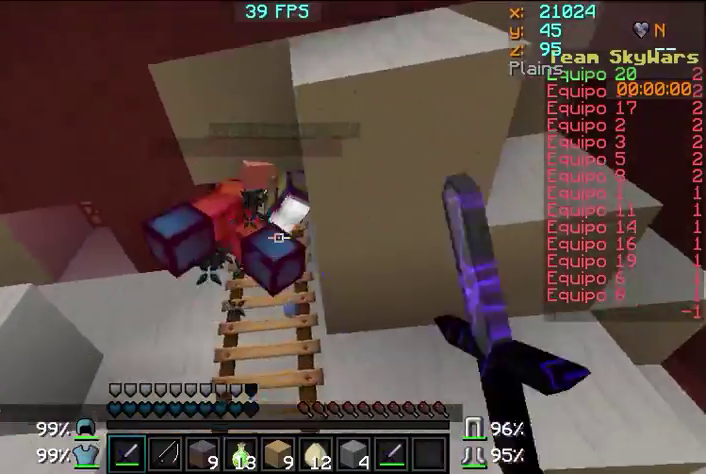
{"keys": ["w"], "mouse": [], "events": [[100, "d", "up"], [100, "mouse_left", "down"], [133, "mouse_left", "up"], [200, "mouse_left", "down"], [367, "mouse_left", "up"], [433, "mouse_left", "down"], [500, "mouse_left", "up"]]}
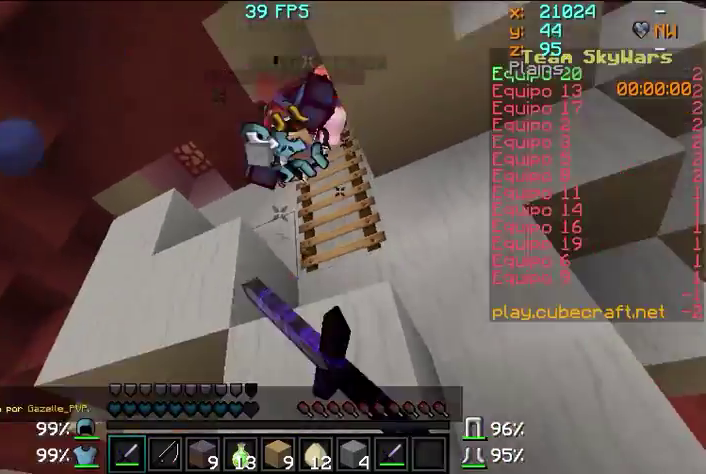
{"keys": ["w"], "mouse": ["left"], "events": [[100, "mouse_left", "down"], [200, "mouse_left", "up"], [300, "mouse_left", "down"], [333, "mouse_left", "up"], [467, "mouse_left", "down"]]}
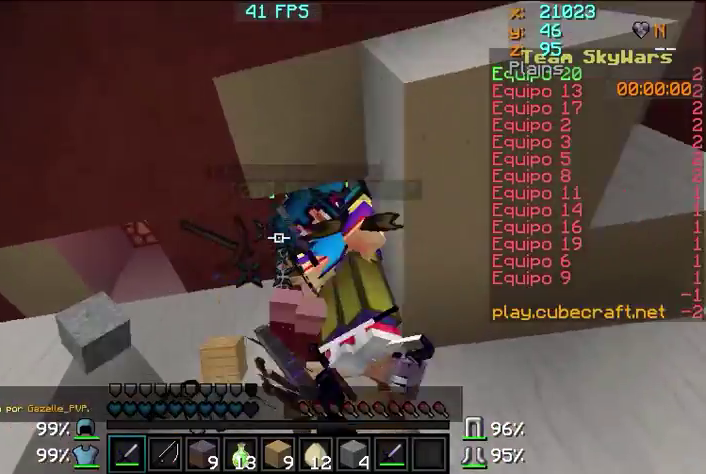
{"keys": ["w"], "mouse": [], "events": [[67, "mouse_left", "up"], [200, "mouse_left", "down"], [367, "mouse_left", "up"]]}
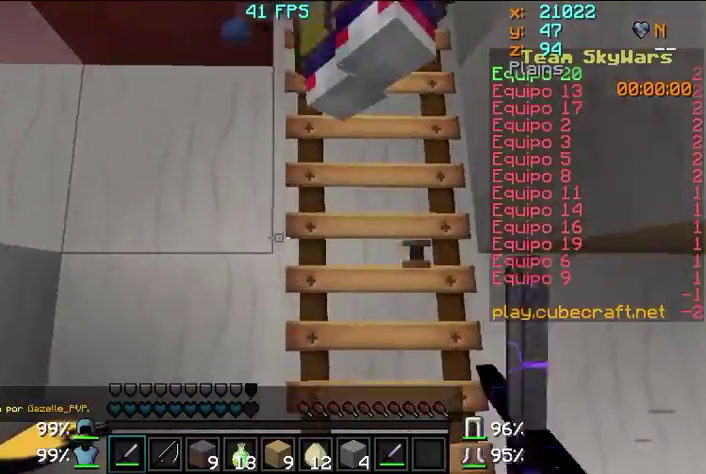
{"keys": ["w"], "mouse": [], "events": [[300, "w", "up"], [500, "w", "down"]]}
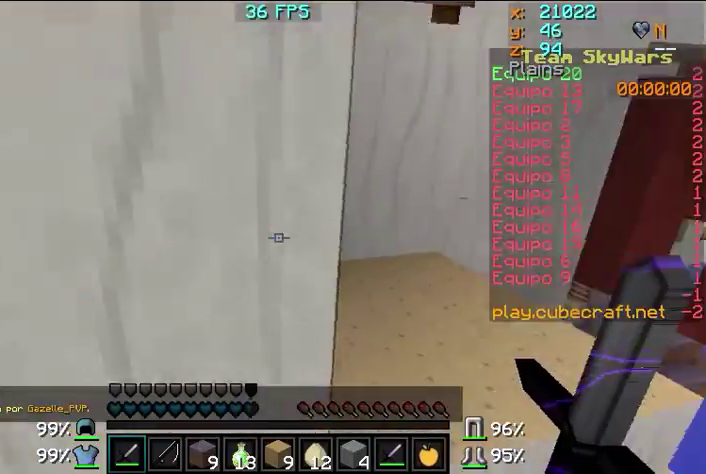
{"keys": ["a", "w"], "mouse": [], "events": [[33, "d", "down"], [300, "d", "up"], [500, "a", "down"]]}
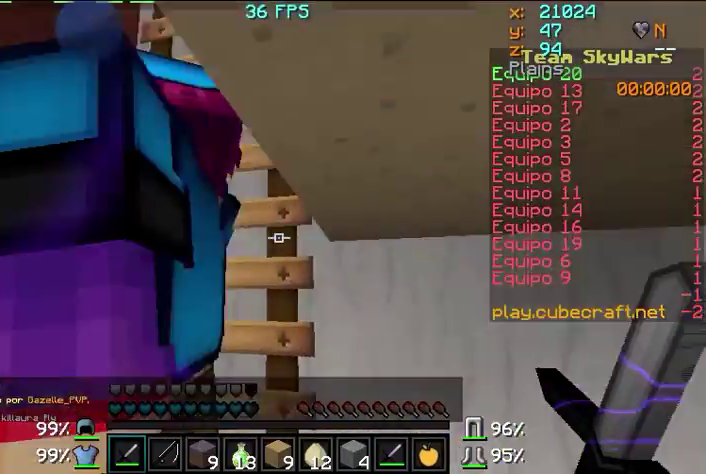
{"keys": ["w"], "mouse": [], "events": [[367, "a", "up"]]}
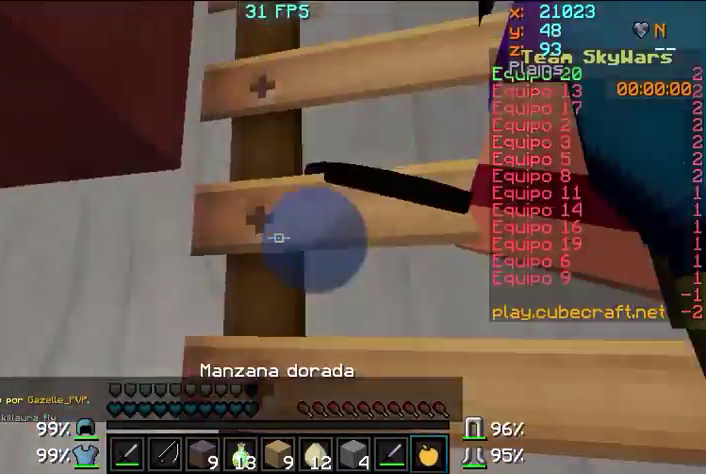
{"keys": ["w"], "mouse": [], "events": [[133, "w", "up"], [400, "w", "down"]]}
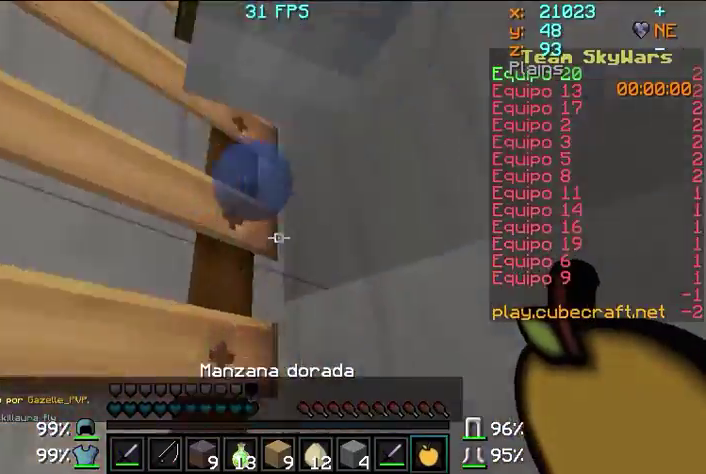
{"keys": ["w"], "mouse": [], "events": [[167, "w", "up"], [367, "w", "down"]]}
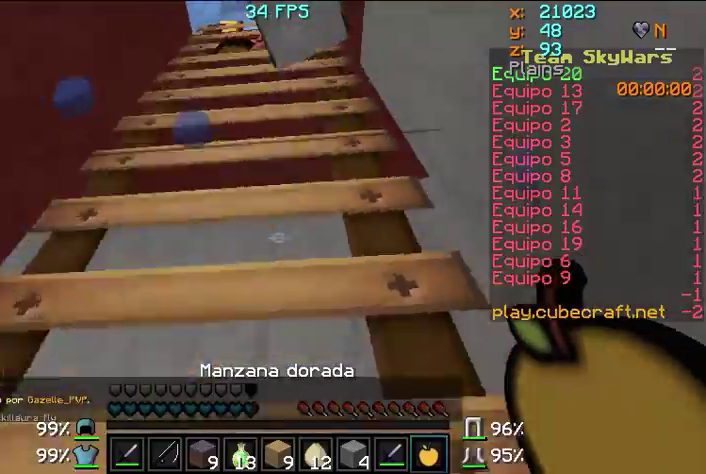
{"keys": ["w"], "mouse": [], "events": []}
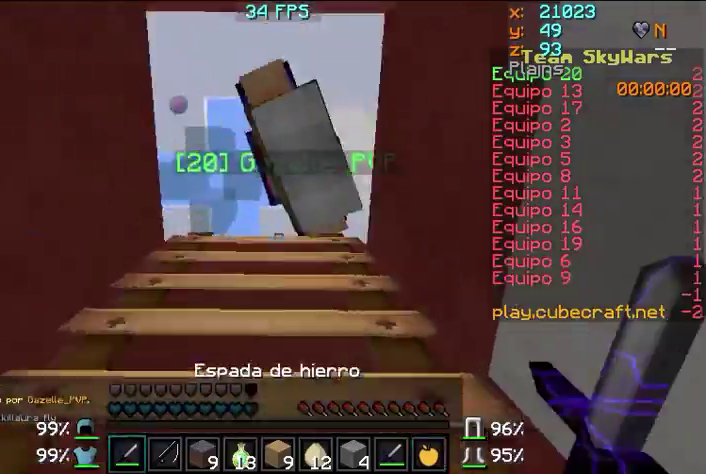
{"keys": ["w"], "mouse": [], "events": [[167, "d", "down"], [367, "d", "up"]]}
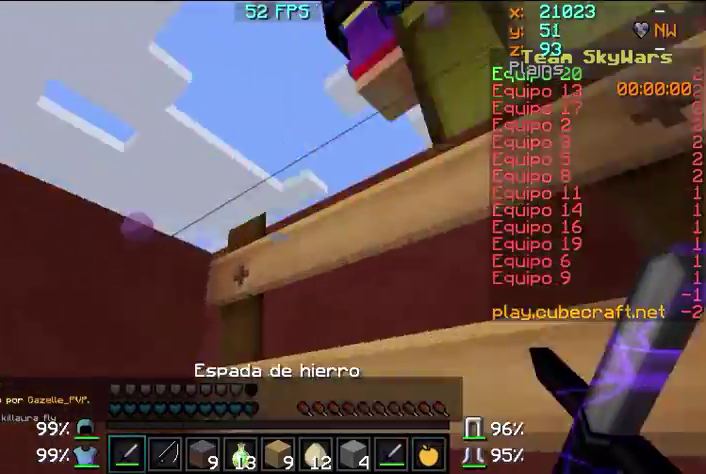
{"keys": ["w"], "mouse": [], "events": []}
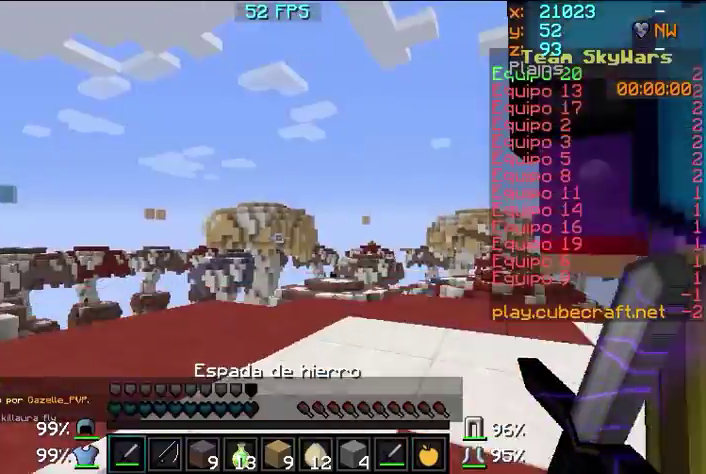
{"keys": ["a"], "mouse": [], "events": [[300, "a", "down"], [500, "w", "up"]]}